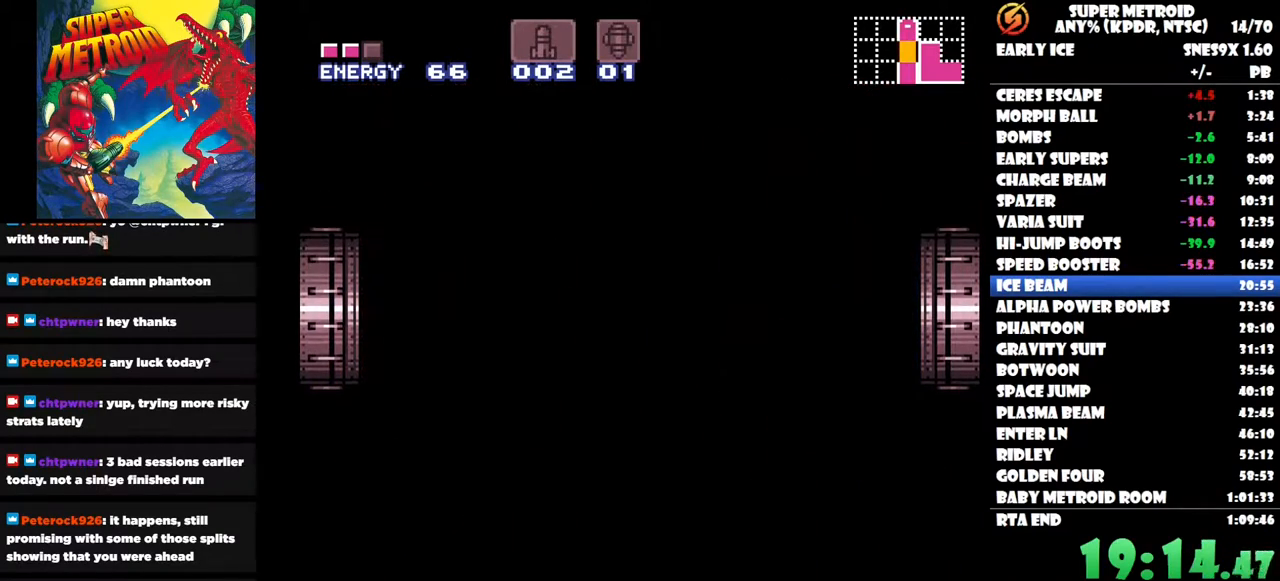
Gameplay with a controller (Nintendo layout); each line is a JSON object with the inputs held at the frame after it. "events" lists button and stick changes between this image and that frame as [ms after this image, input, new state], when the widget could be followed in between. Not read: A L1 L2 L3 R1 R2 R3 left_stick.
{"buttons": ["DPAD_LEFT"], "right_stick": "center", "events": []}
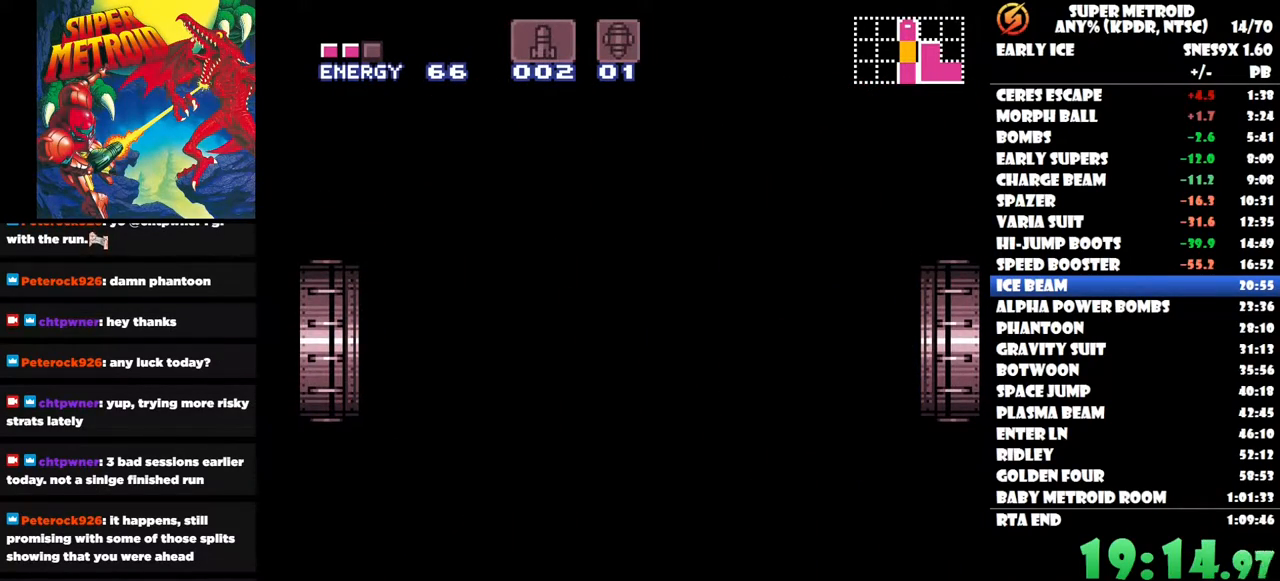
{"buttons": ["DPAD_LEFT"], "right_stick": "center", "events": []}
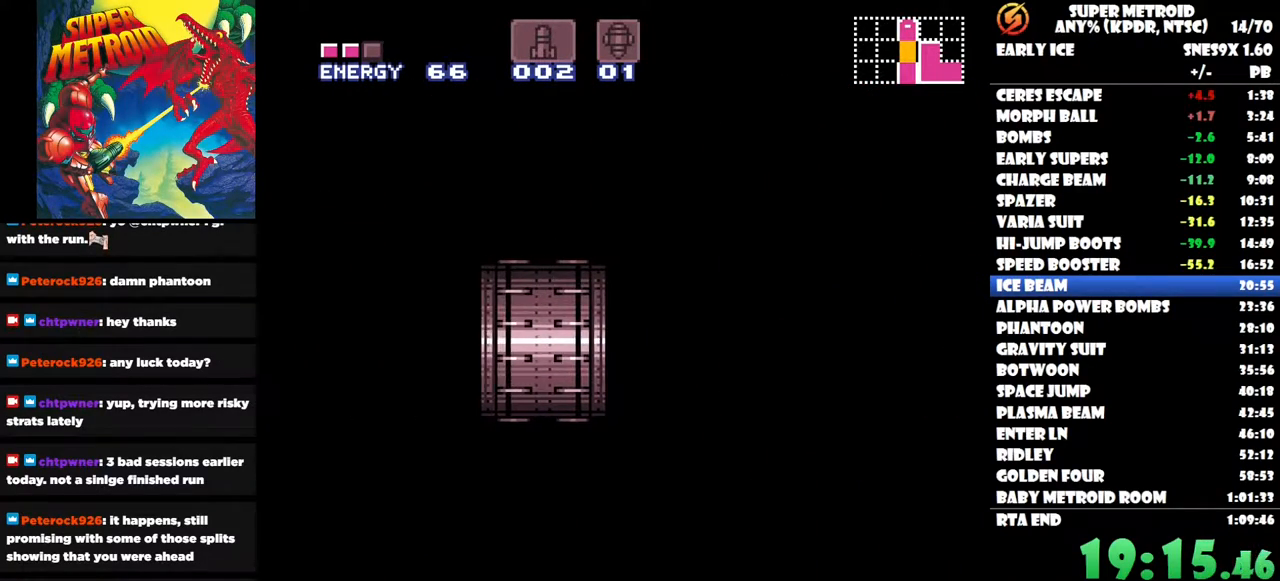
{"buttons": ["DPAD_LEFT"], "right_stick": "center", "events": []}
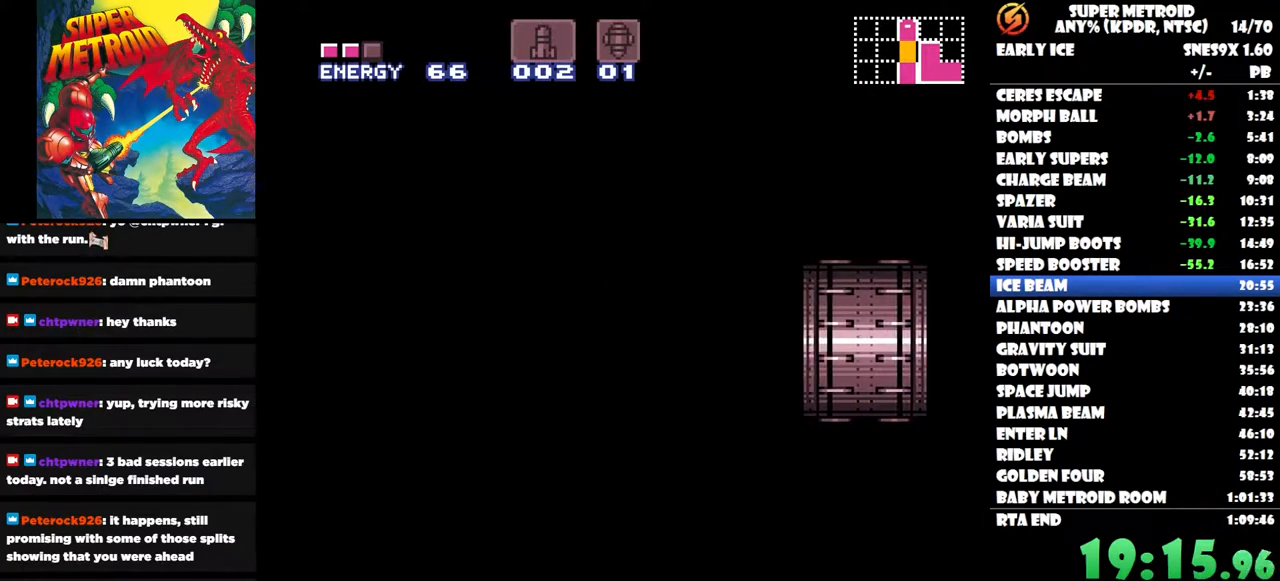
{"buttons": ["DPAD_LEFT"], "right_stick": "center", "events": []}
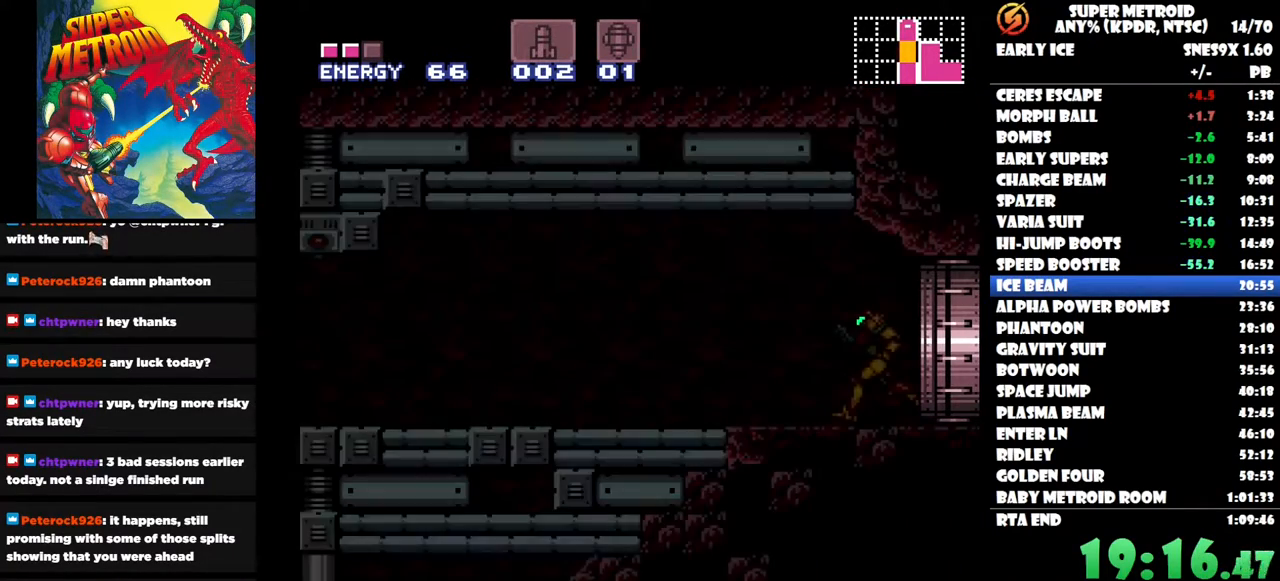
{"buttons": ["DPAD_LEFT"], "right_stick": "center", "events": []}
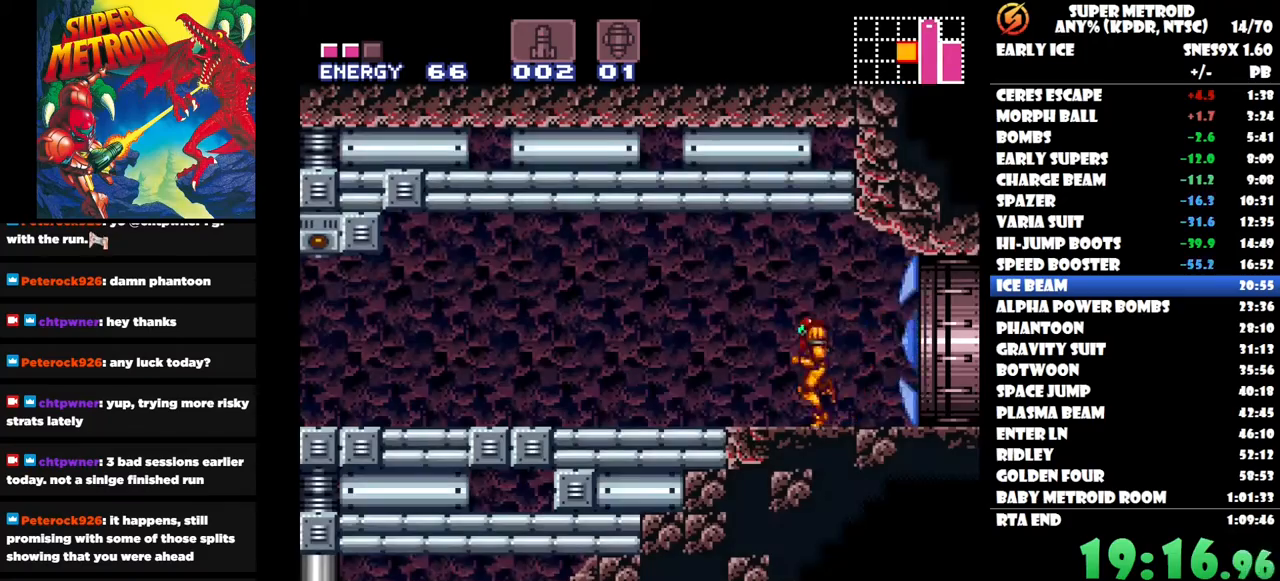
{"buttons": ["DPAD_LEFT"], "right_stick": "center", "events": []}
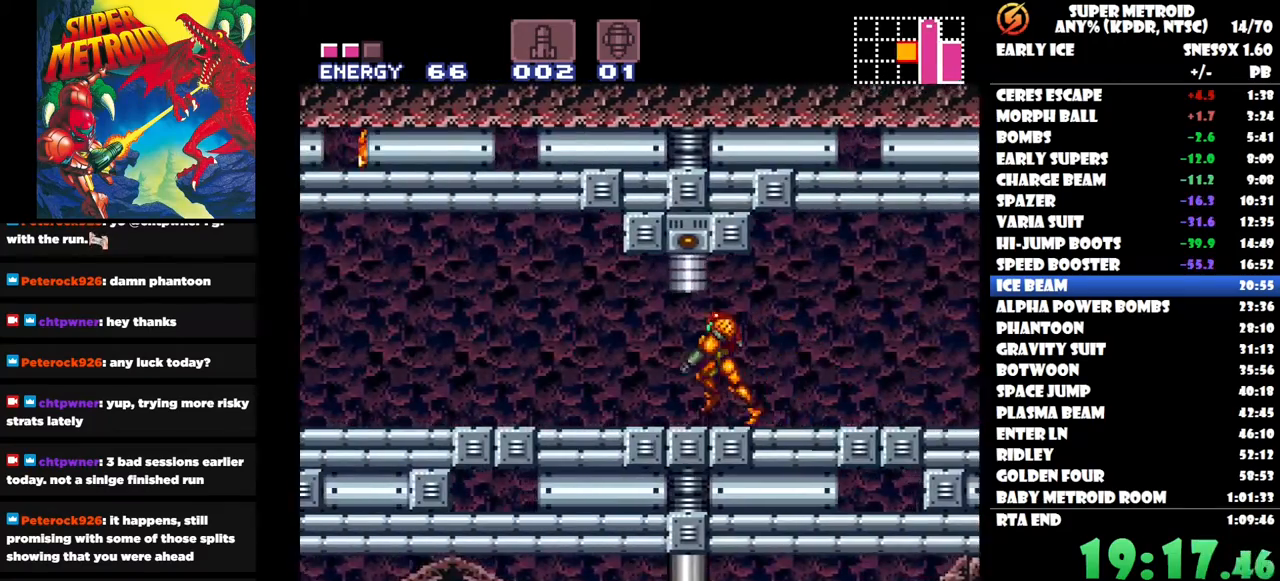
{"buttons": ["DPAD_LEFT"], "right_stick": "center", "events": []}
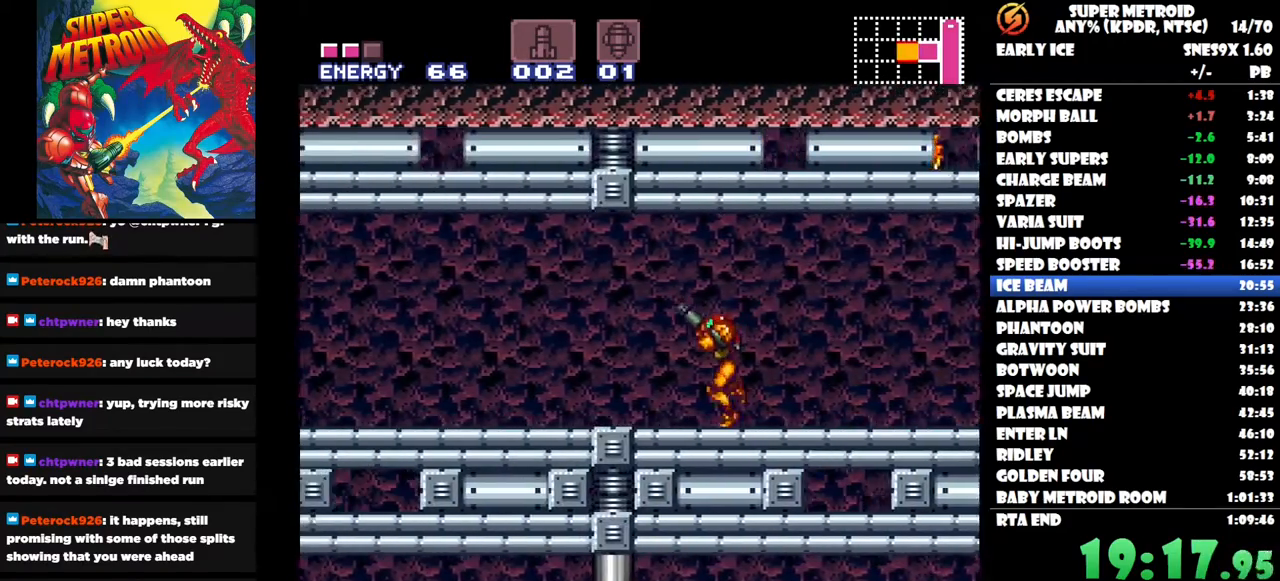
{"buttons": ["DPAD_LEFT"], "right_stick": "center", "events": []}
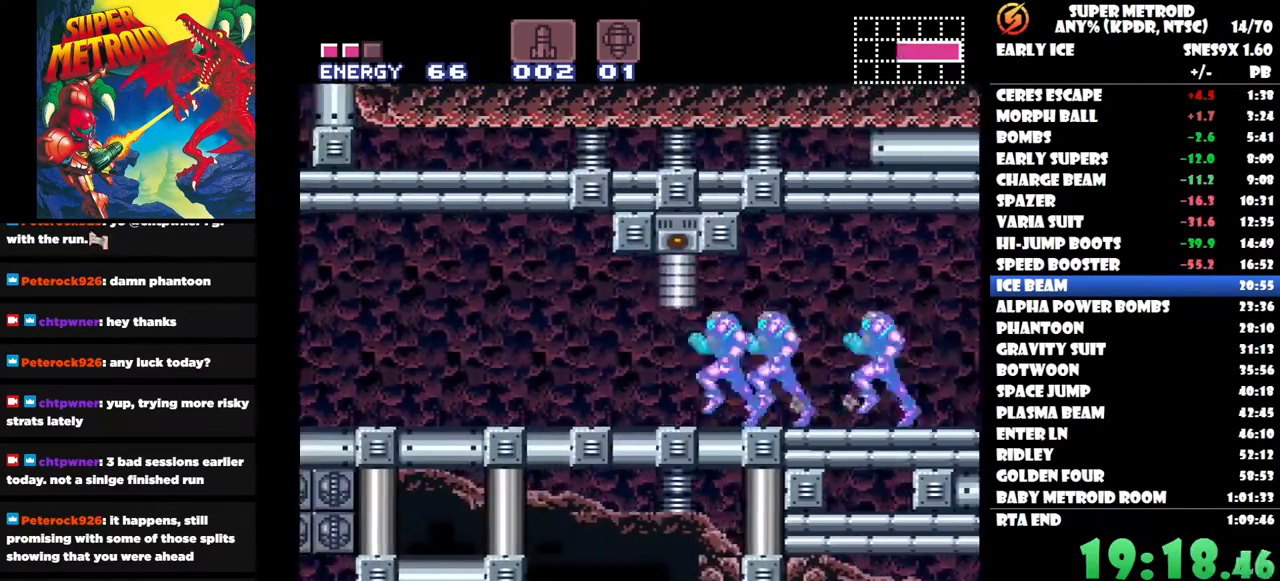
{"buttons": ["DPAD_LEFT"], "right_stick": "center", "events": [[17, "Y", "down"], [167, "Y", "up"], [267, "B", "down"], [433, "B", "up"]]}
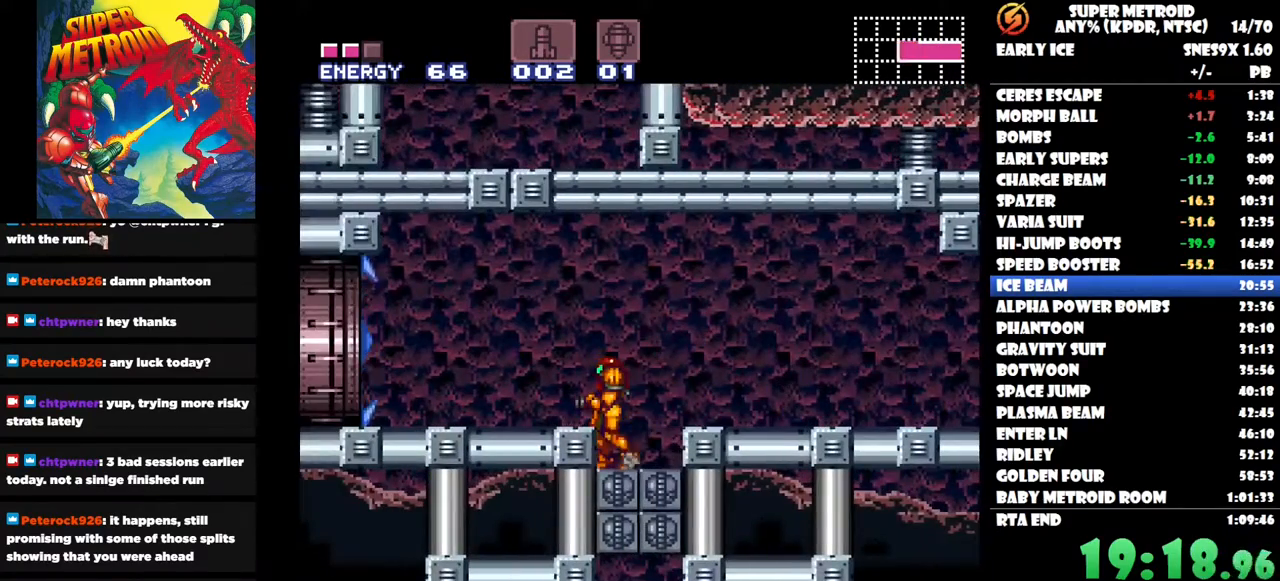
{"buttons": ["DPAD_LEFT"], "right_stick": "center", "events": [[233, "B", "down"], [383, "B", "up"]]}
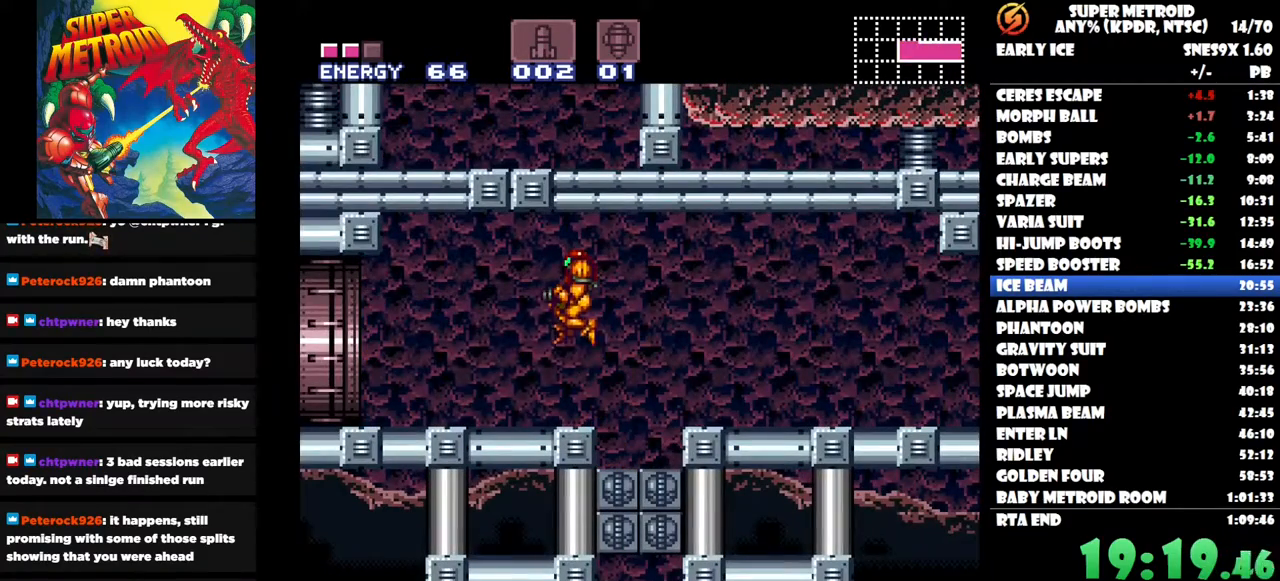
{"buttons": ["DPAD_LEFT"], "right_stick": "center", "events": []}
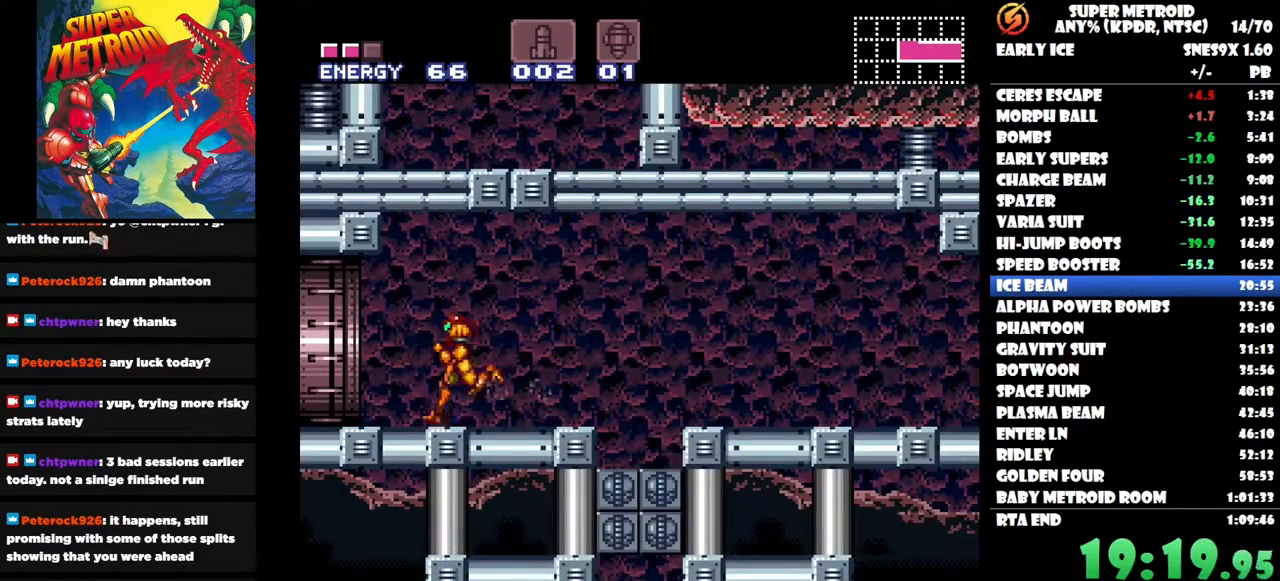
{"buttons": ["DPAD_LEFT"], "right_stick": "center", "events": []}
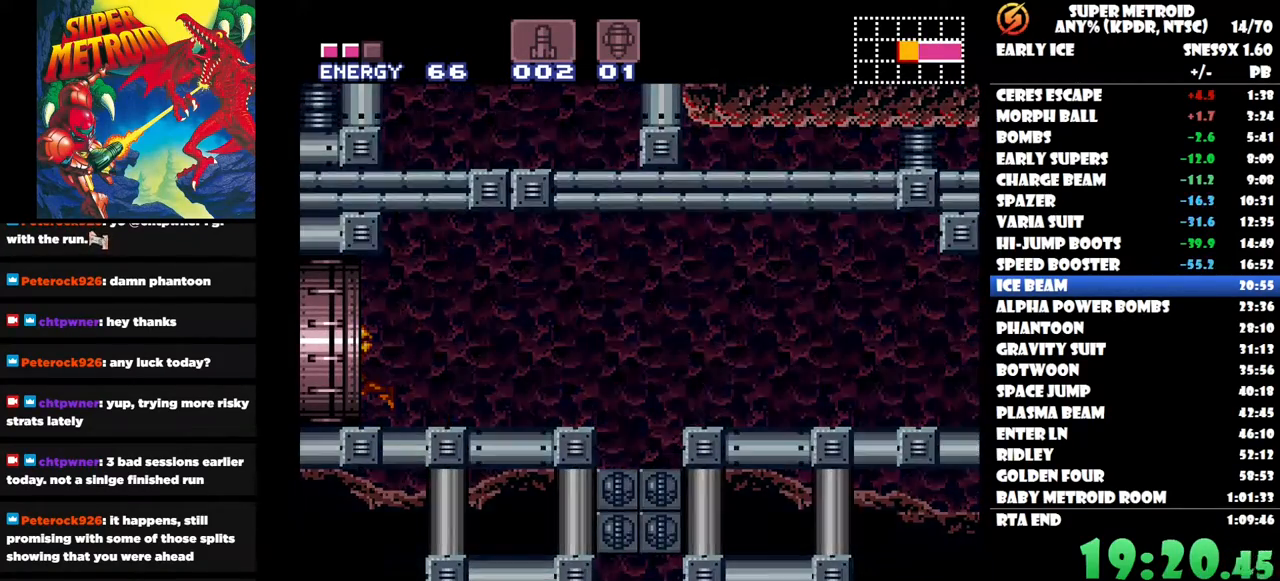
{"buttons": ["DPAD_LEFT"], "right_stick": "center", "events": []}
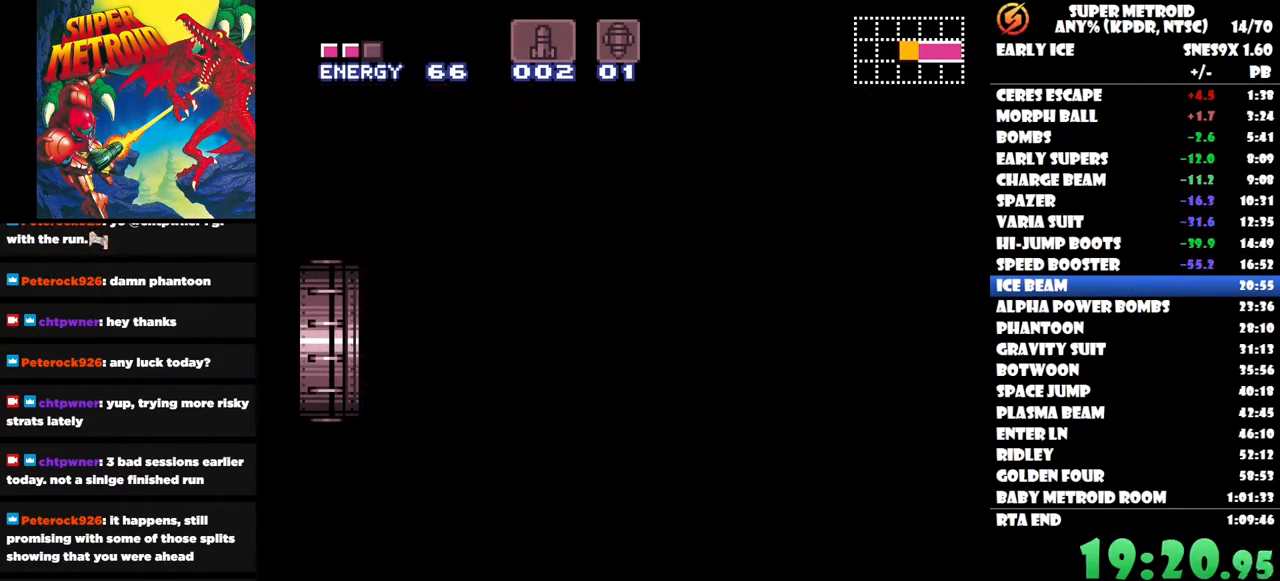
{"buttons": ["DPAD_LEFT"], "right_stick": "center", "events": []}
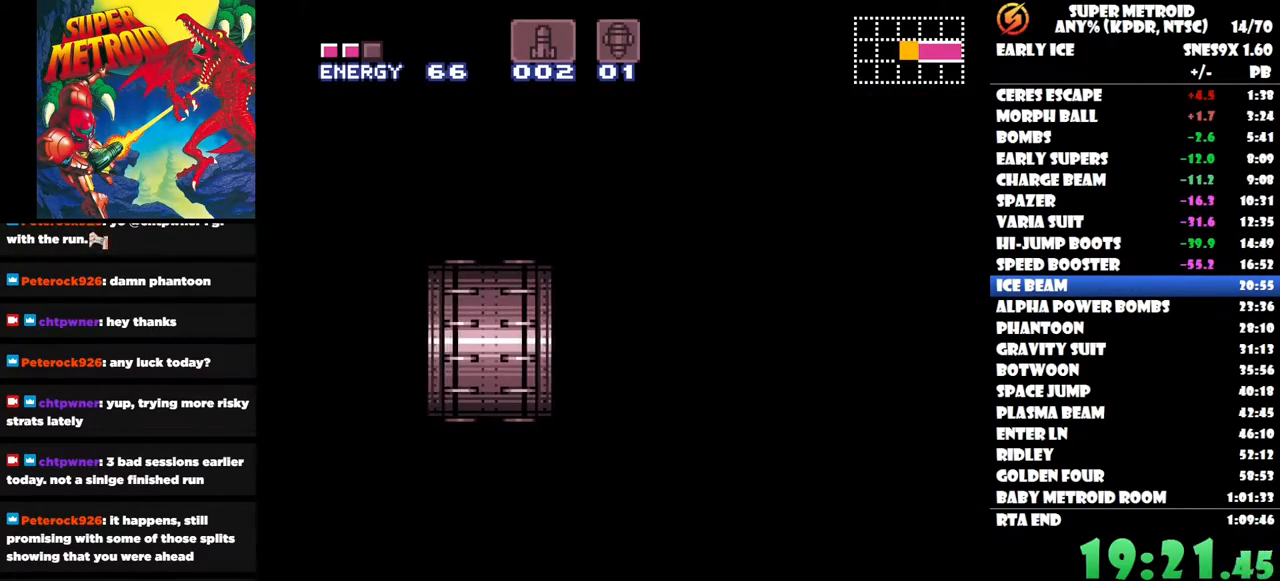
{"buttons": ["DPAD_LEFT"], "right_stick": "center", "events": []}
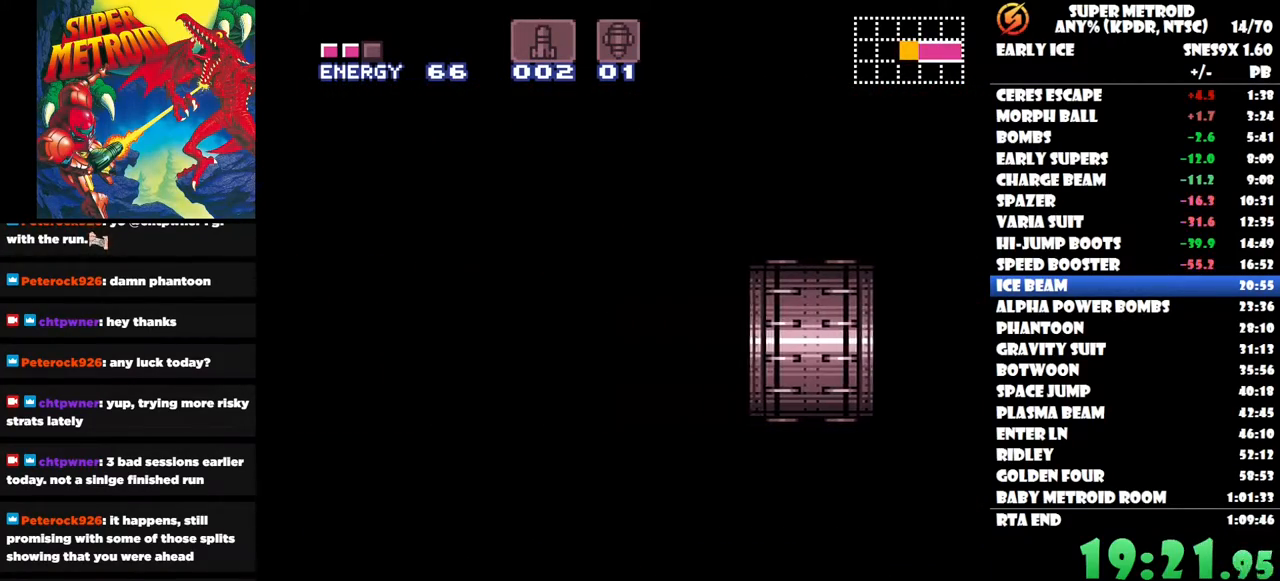
{"buttons": ["DPAD_LEFT"], "right_stick": "center", "events": []}
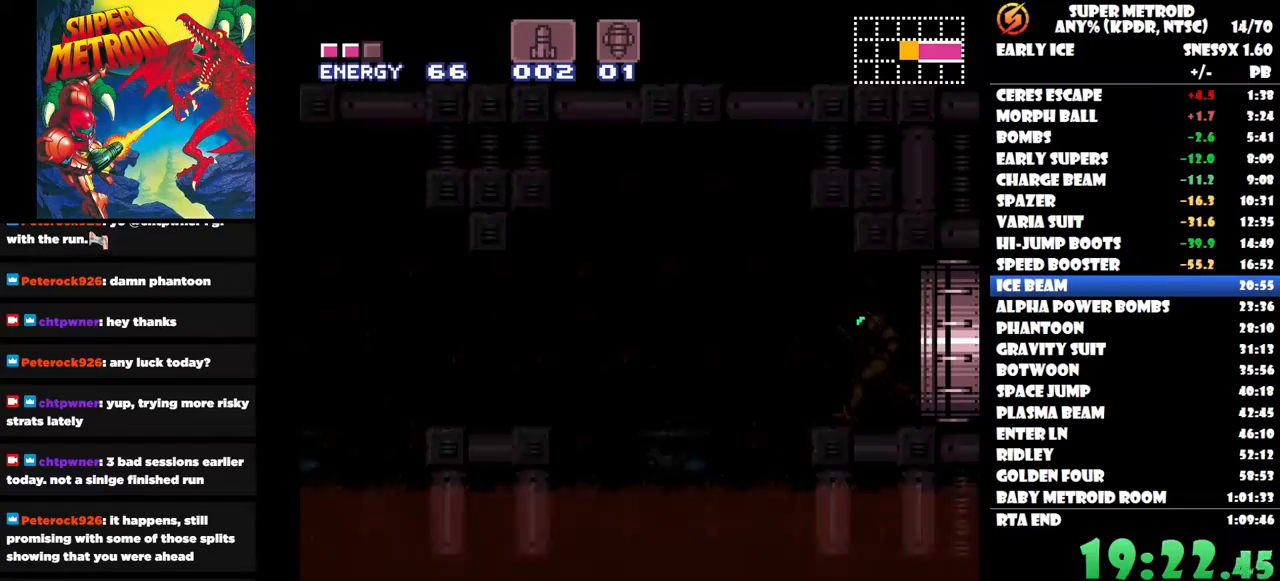
{"buttons": ["B", "DPAD_LEFT"], "right_stick": "center", "events": [[400, "B", "down"]]}
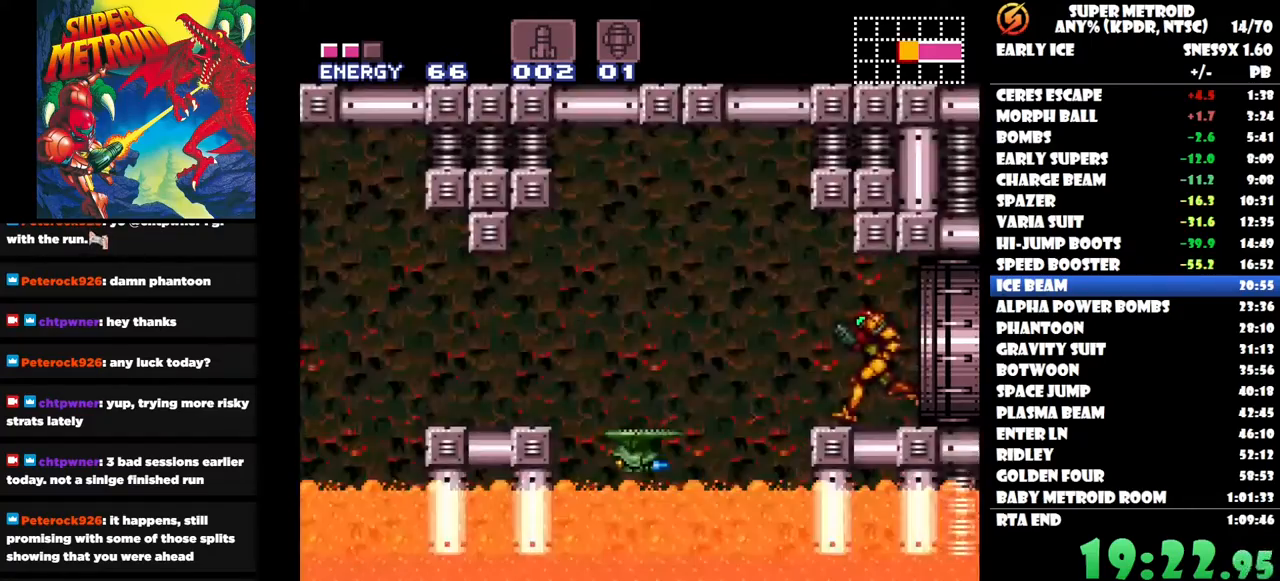
{"buttons": ["DPAD_LEFT"], "right_stick": "center", "events": [[33, "B", "up"], [167, "B", "down"], [350, "B", "up"]]}
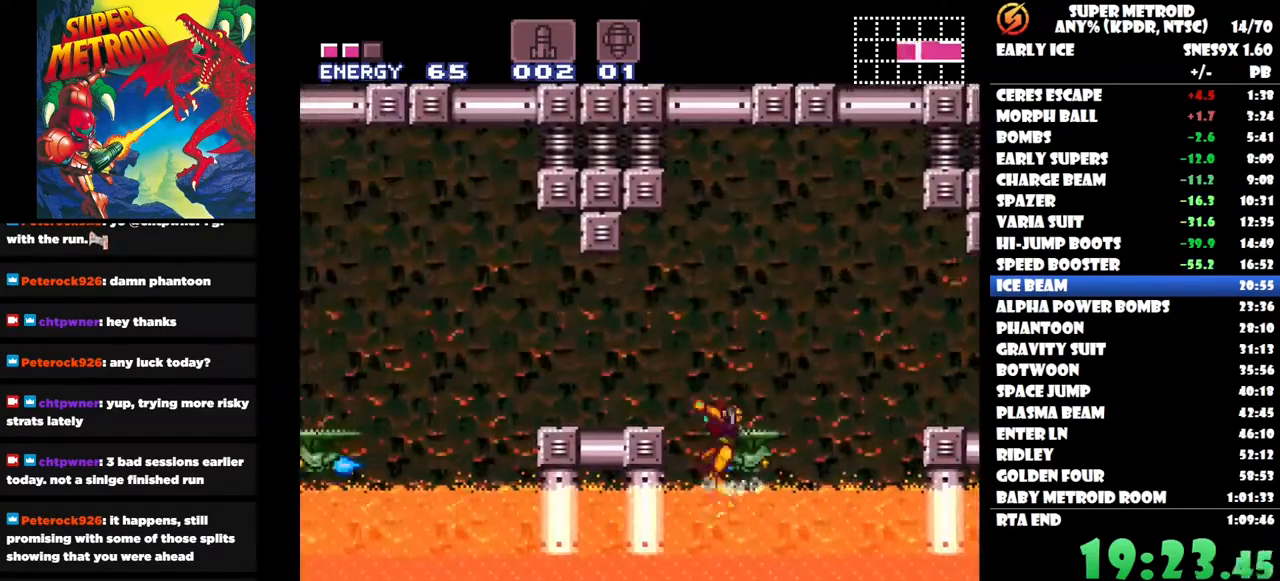
{"buttons": ["DPAD_LEFT"], "right_stick": "center", "events": [[167, "B", "down"], [483, "B", "up"]]}
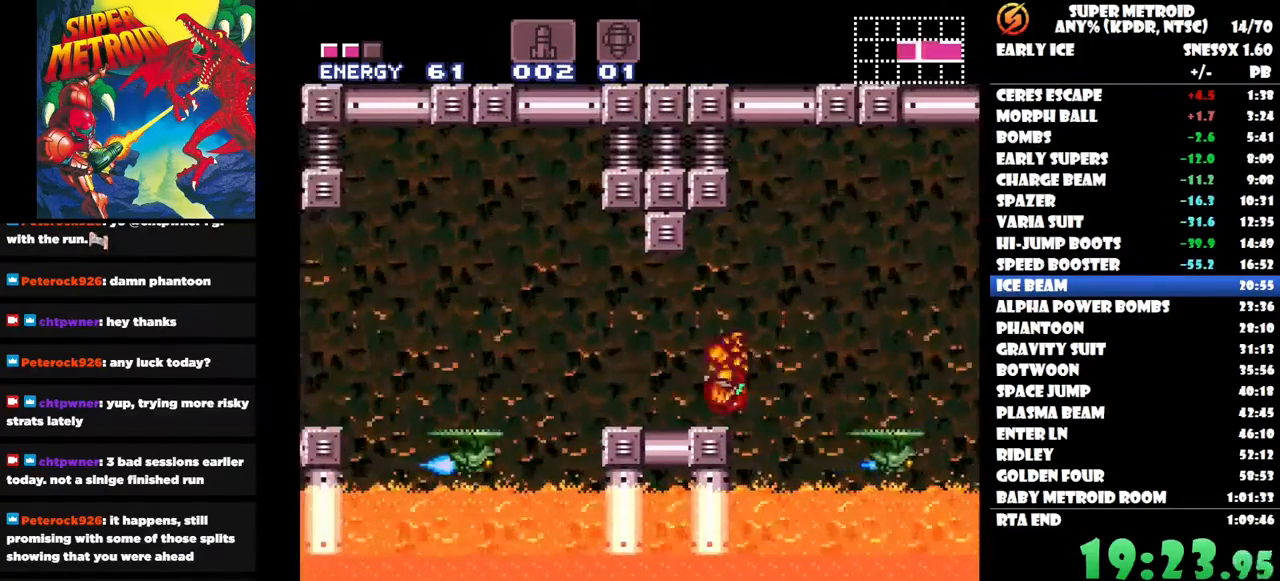
{"buttons": ["B", "DPAD_LEFT"], "right_stick": "center", "events": [[400, "B", "down"]]}
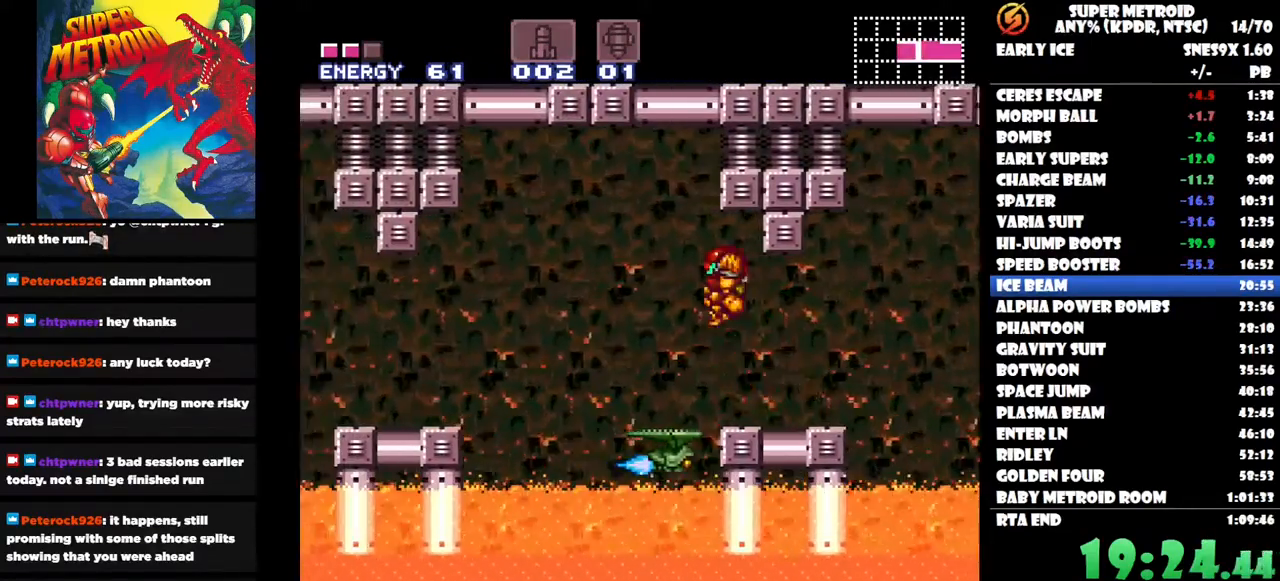
{"buttons": ["DPAD_LEFT"], "right_stick": "center", "events": [[283, "B", "up"]]}
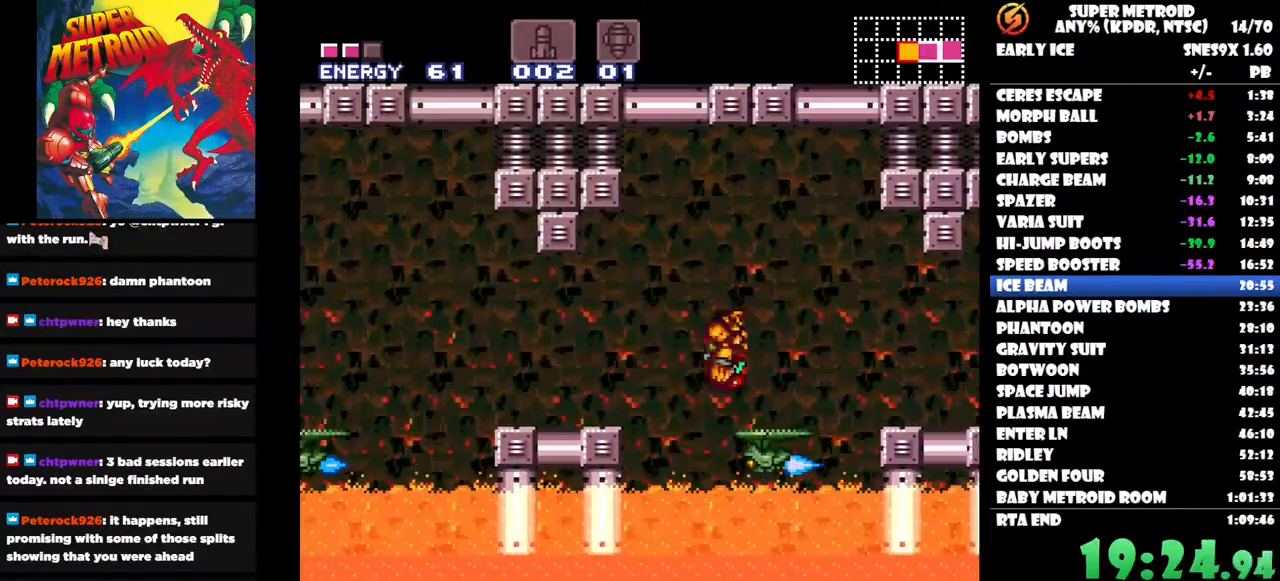
{"buttons": ["B", "DPAD_LEFT"], "right_stick": "center", "events": [[217, "B", "down"]]}
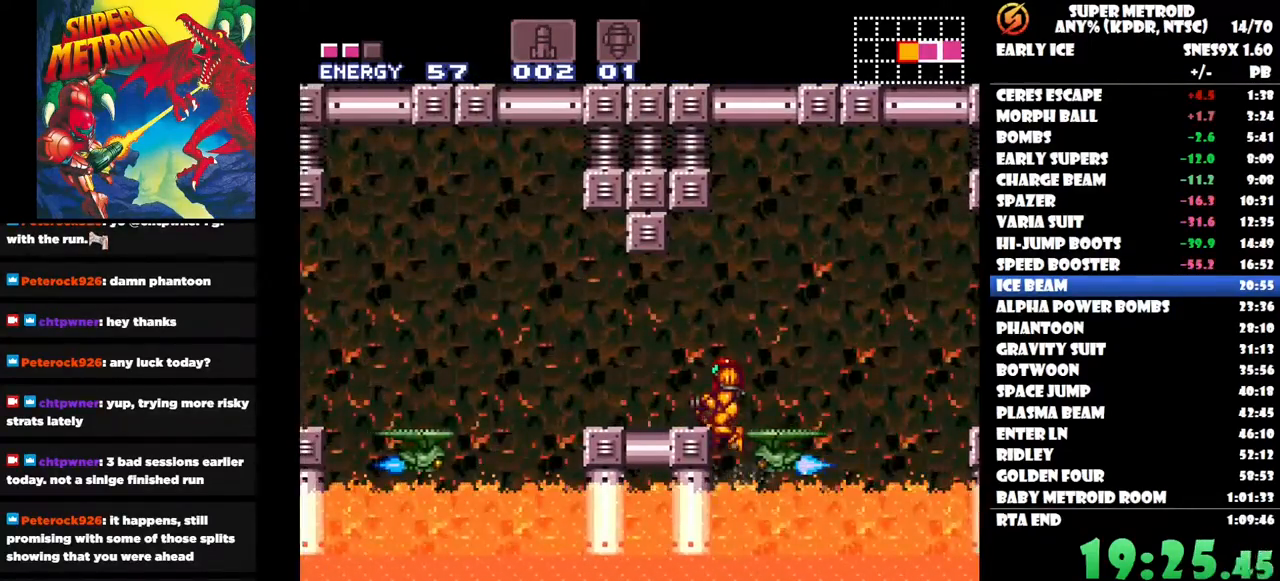
{"buttons": ["DPAD_LEFT"], "right_stick": "center", "events": [[200, "B", "up"]]}
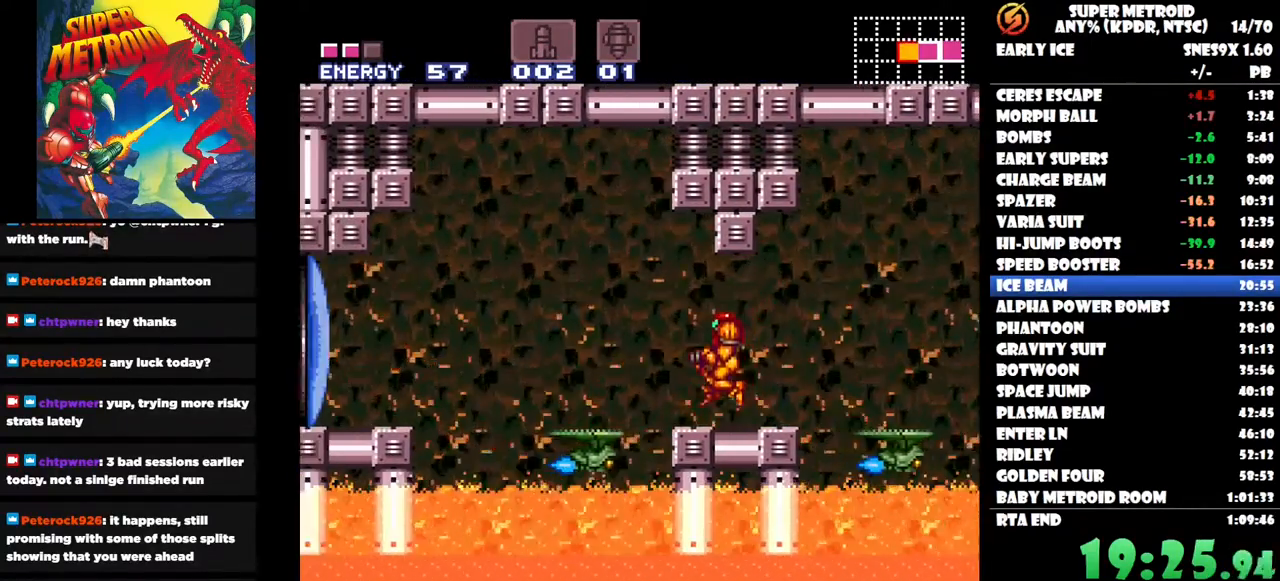
{"buttons": ["DPAD_LEFT"], "right_stick": "center", "events": [[183, "B", "down"], [483, "B", "up"]]}
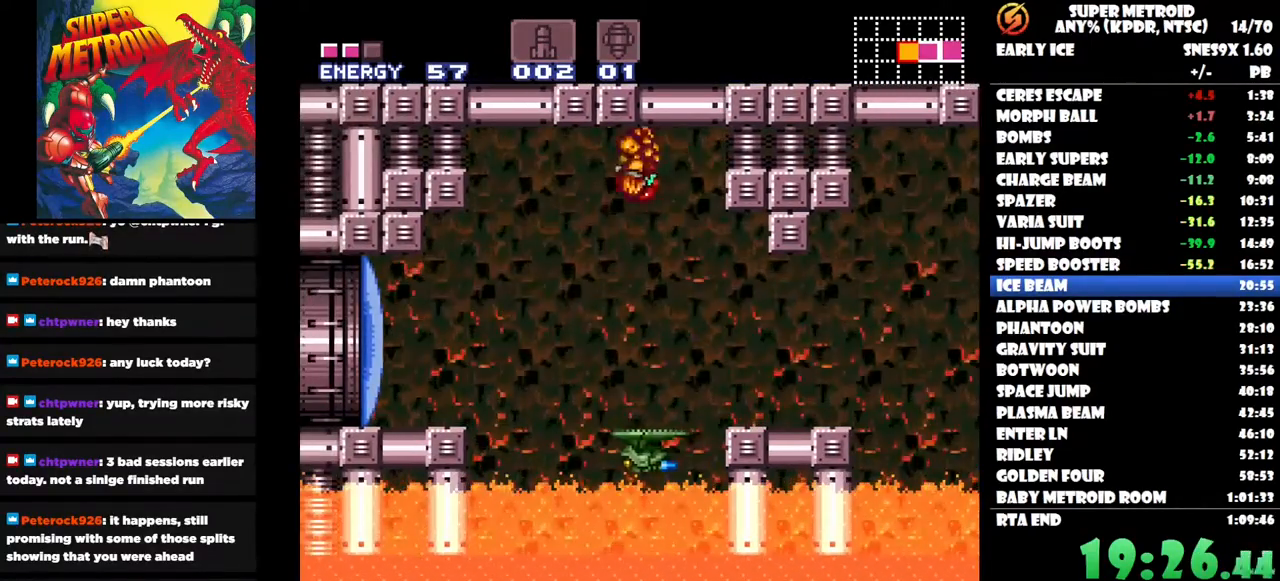
{"buttons": ["Y", "DPAD_LEFT"], "right_stick": "center", "events": [[467, "Y", "down"]]}
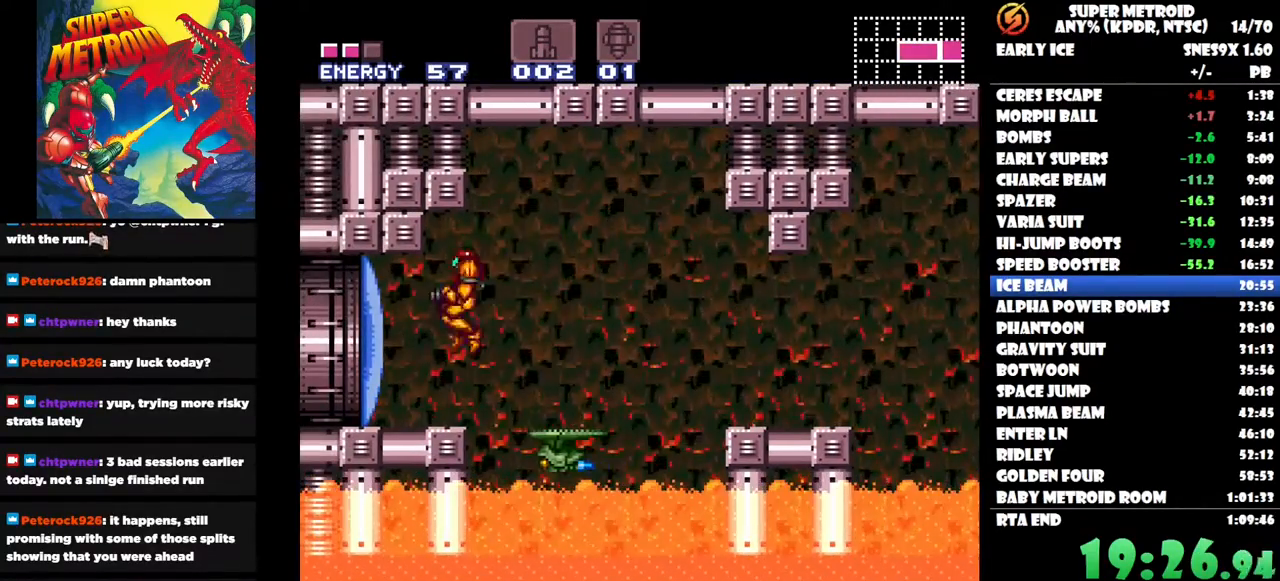
{"buttons": ["DPAD_LEFT"], "right_stick": "center", "events": [[133, "Y", "up"]]}
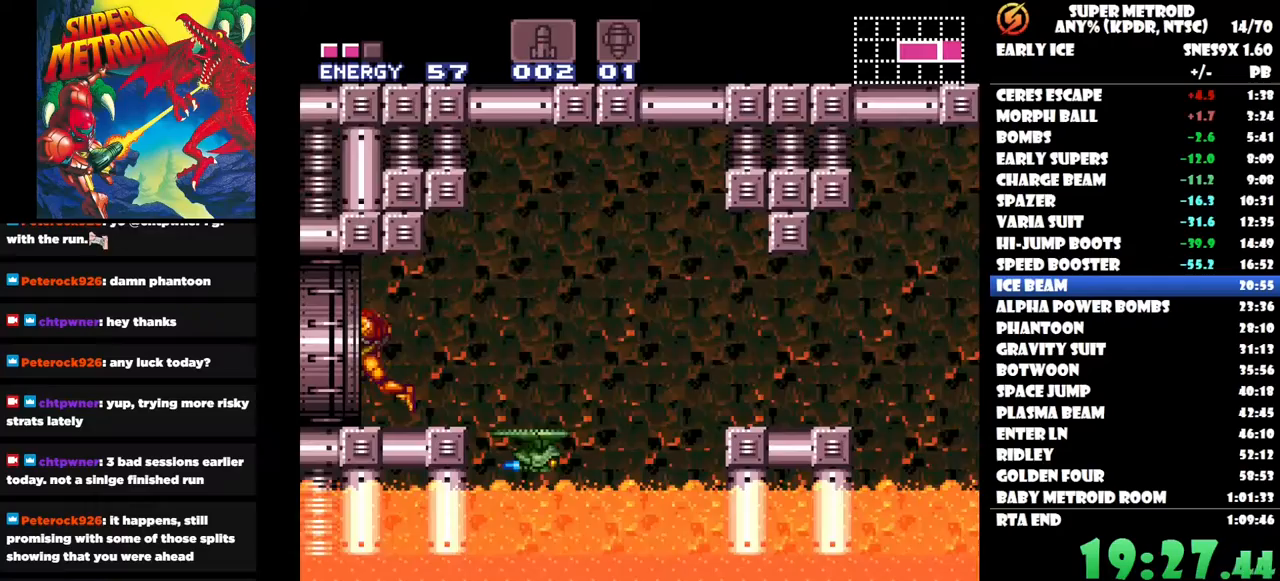
{"buttons": [], "right_stick": "center", "events": [[167, "DPAD_LEFT", "up"]]}
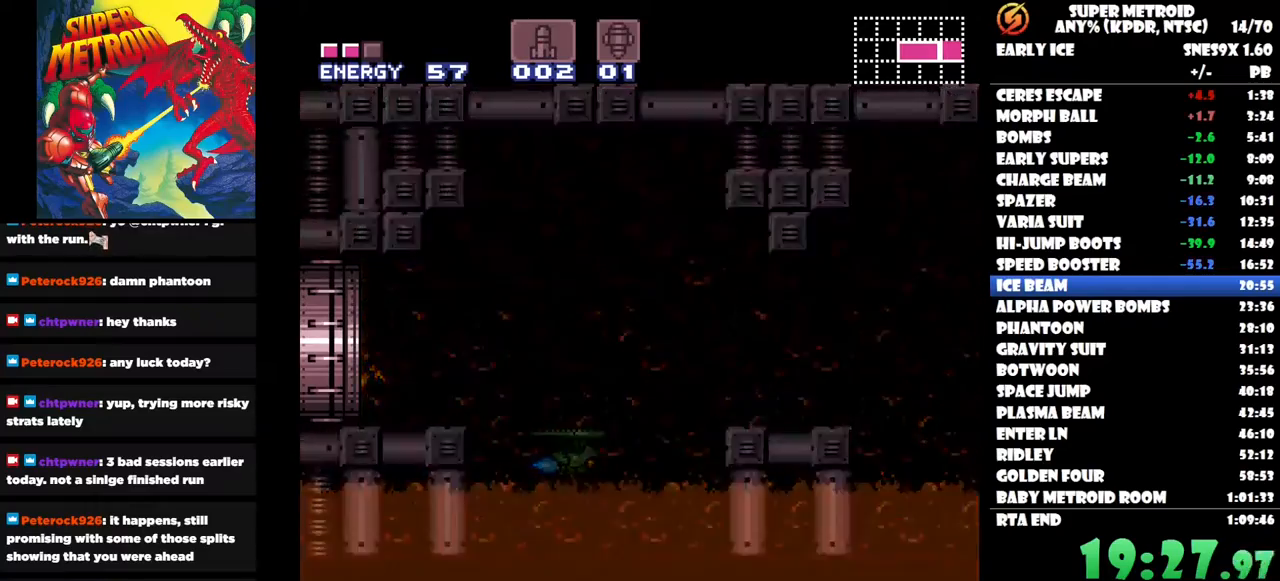
{"buttons": [], "right_stick": "center", "events": []}
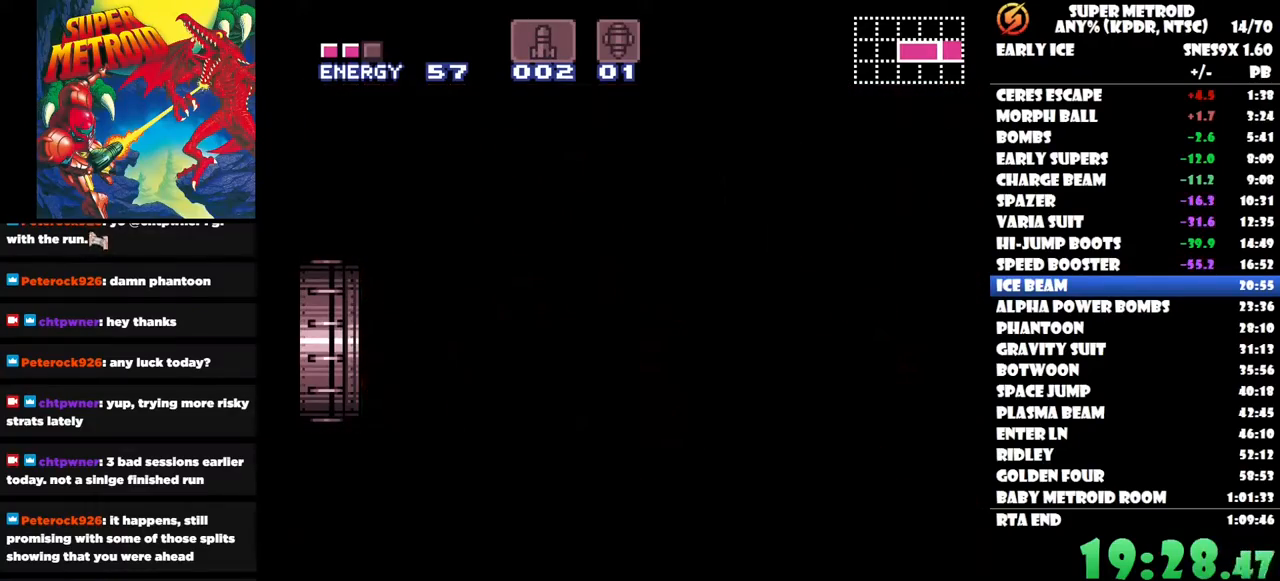
{"buttons": [], "right_stick": "center", "events": []}